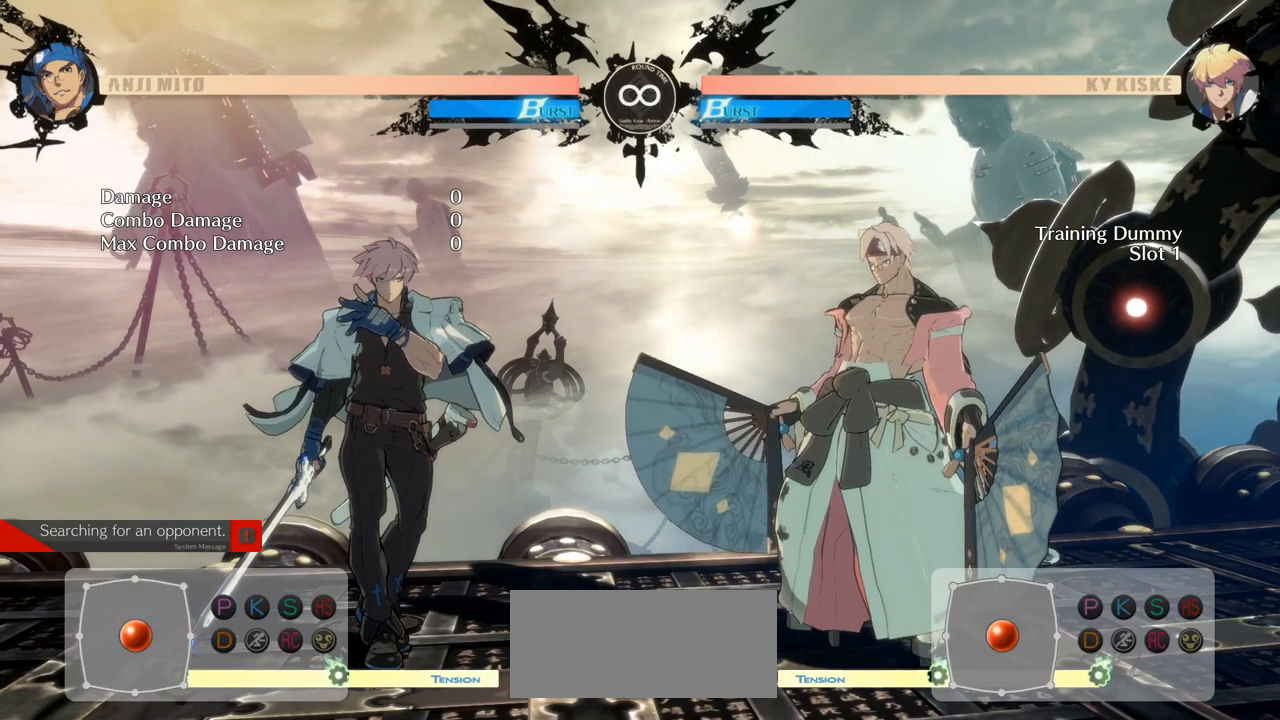
Gameplay with a controller (arcade stick); each line is a JSON object with the inputs held at the frame after it. "events" lists button and stick changes between this image and that frame as [ms after this image, input, new state], when the widget could be followed in between. Not read: L3 R3.
{"buttons": [], "left_stick": "center", "events": [[183, "left_stick", "right"], [467, "left_stick", "center"]]}
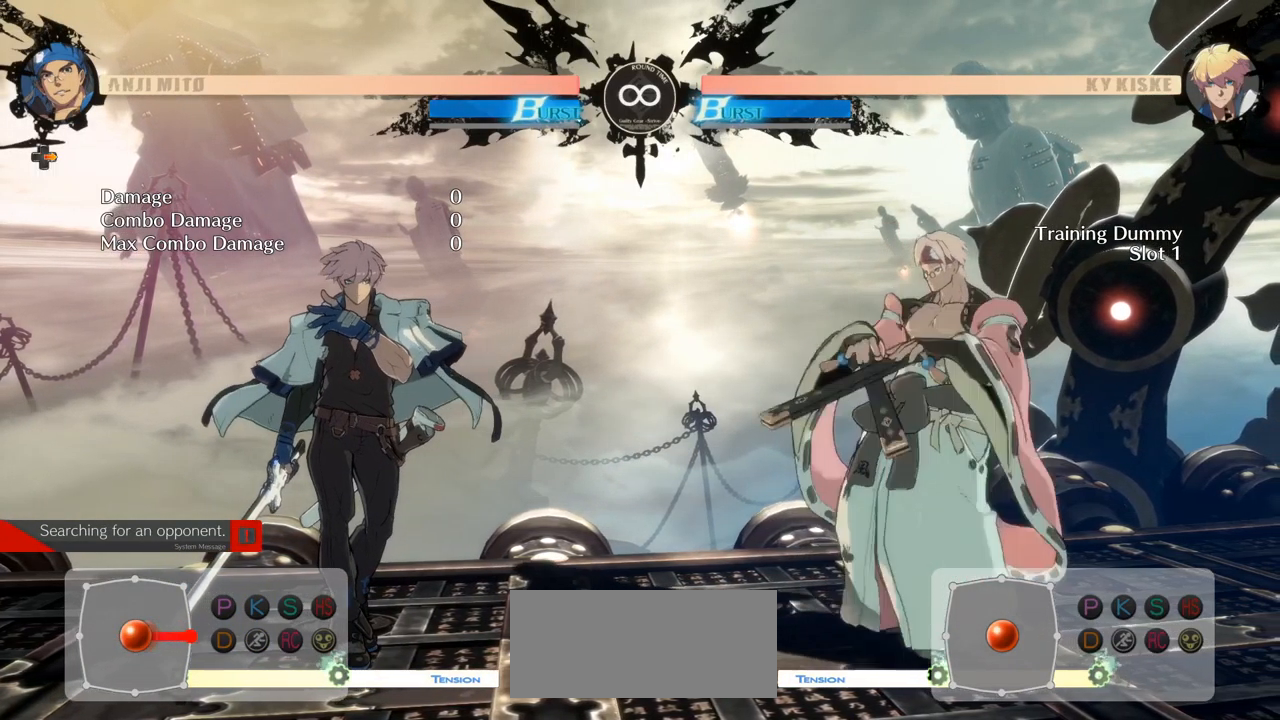
{"buttons": [], "left_stick": "right", "events": [[83, "left_stick", "left"], [300, "left_stick", "center"], [449, "left_stick", "right"]]}
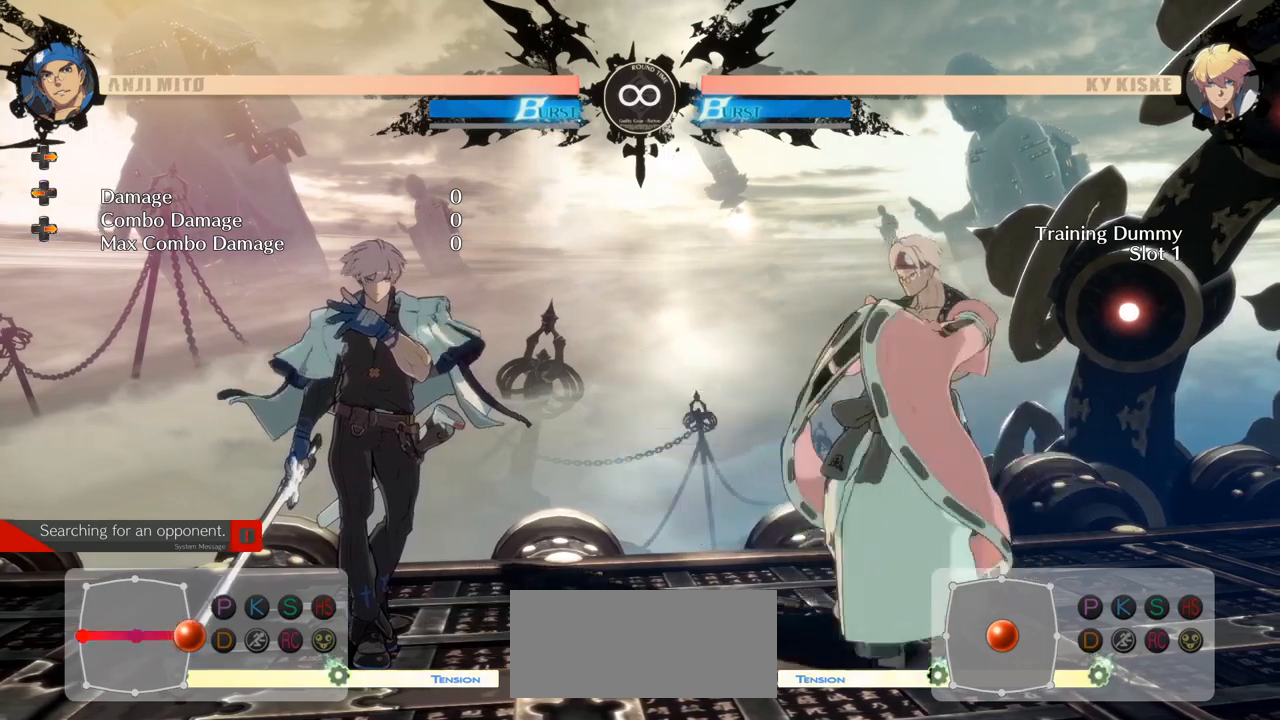
{"buttons": [], "left_stick": "center", "events": [[100, "left_stick", "center"]]}
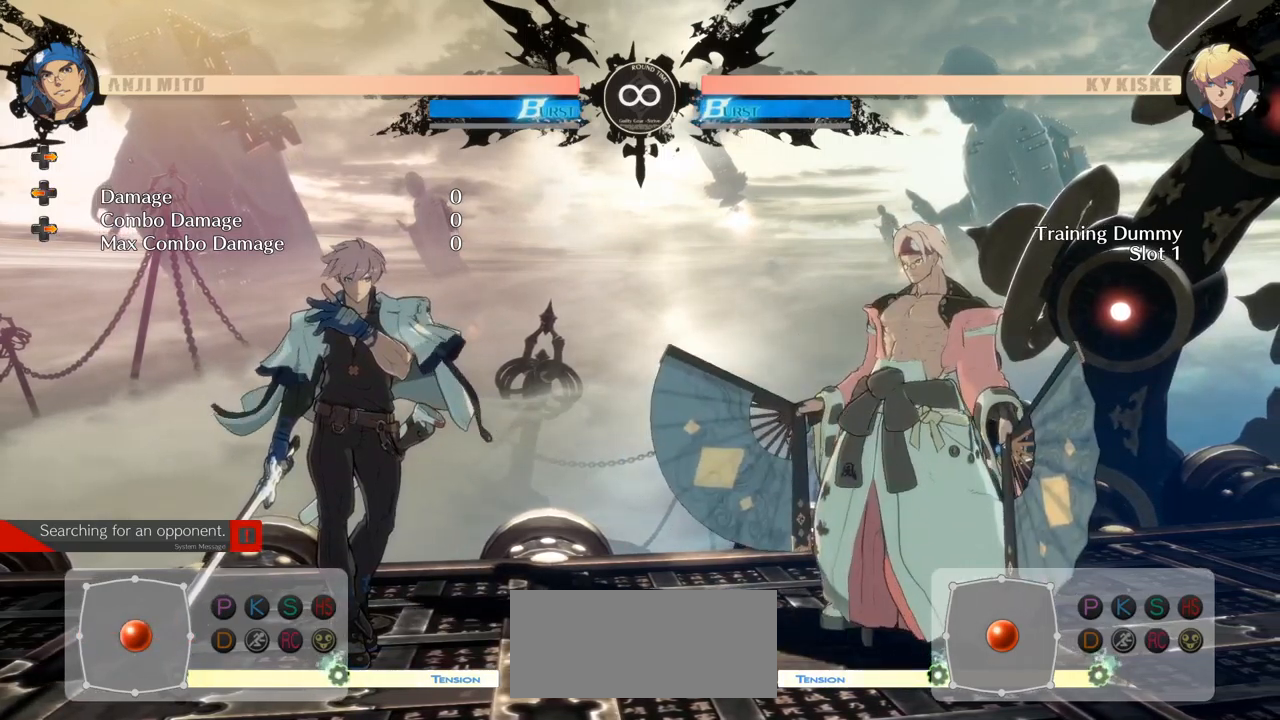
{"buttons": [], "left_stick": "right", "events": [[417, "left_stick", "right"]]}
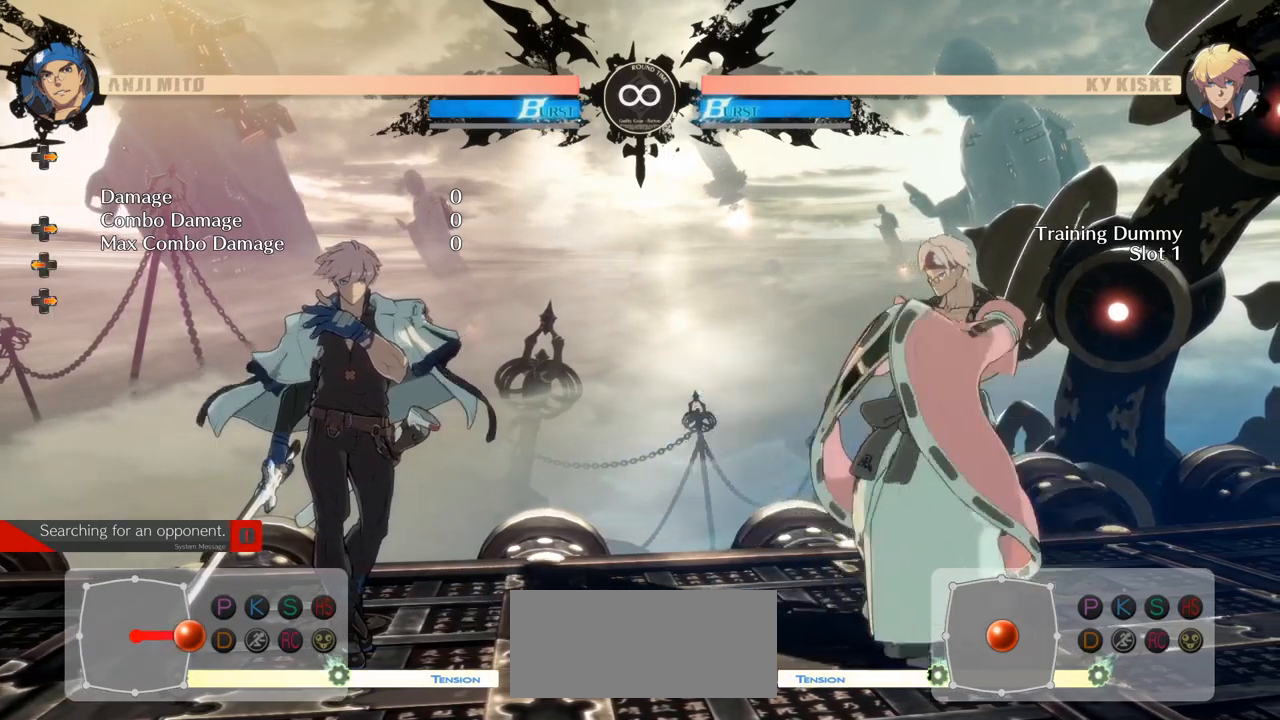
{"buttons": [], "left_stick": "center"}
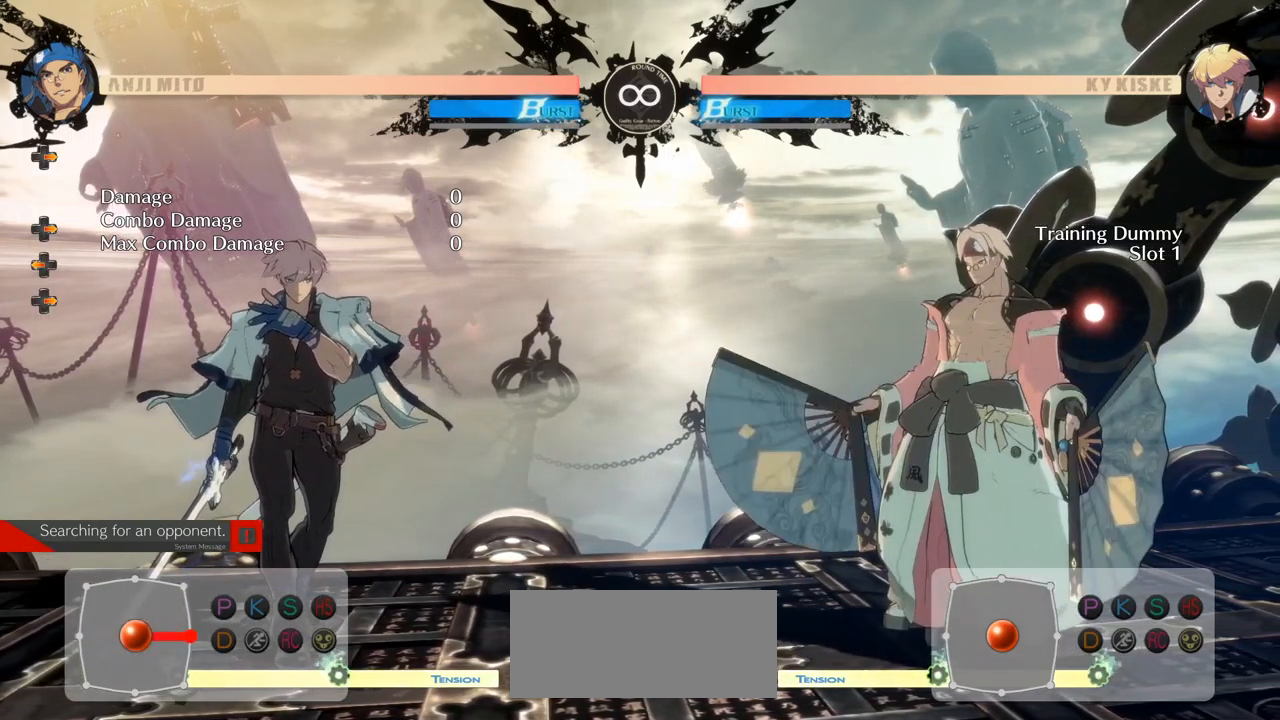
{"buttons": [], "left_stick": "center", "events": []}
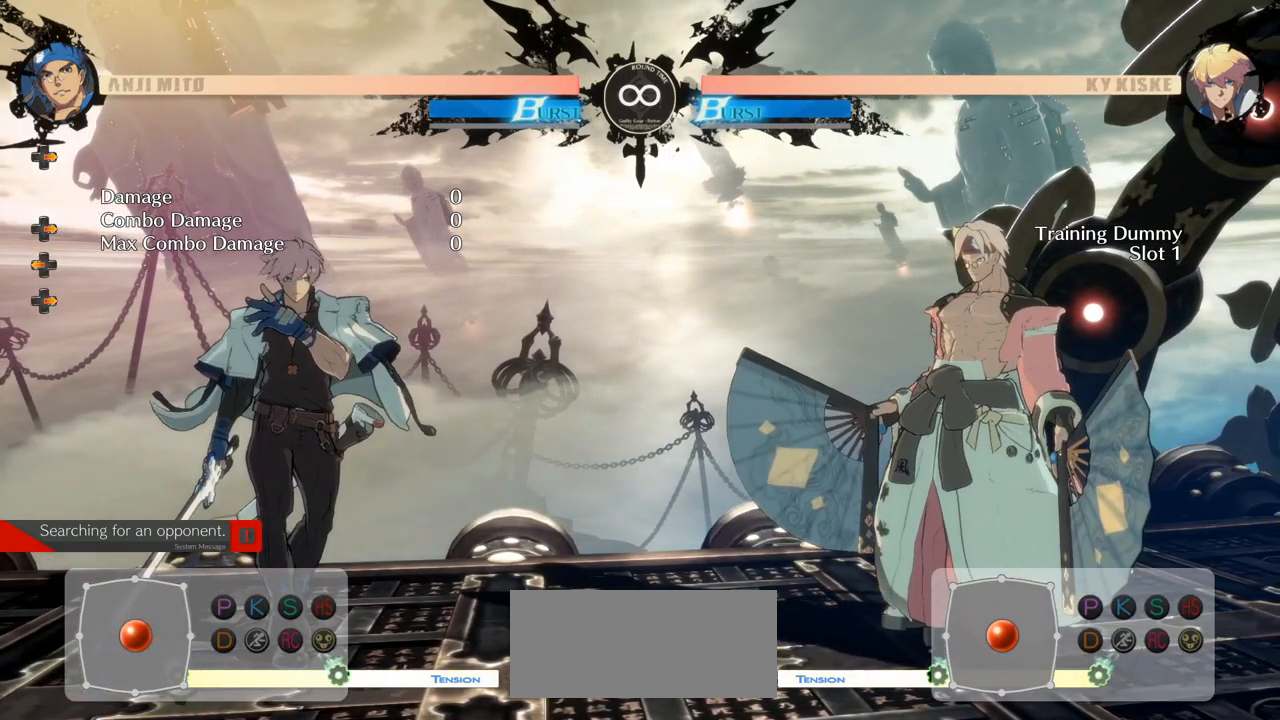
{"buttons": [], "left_stick": "center", "events": []}
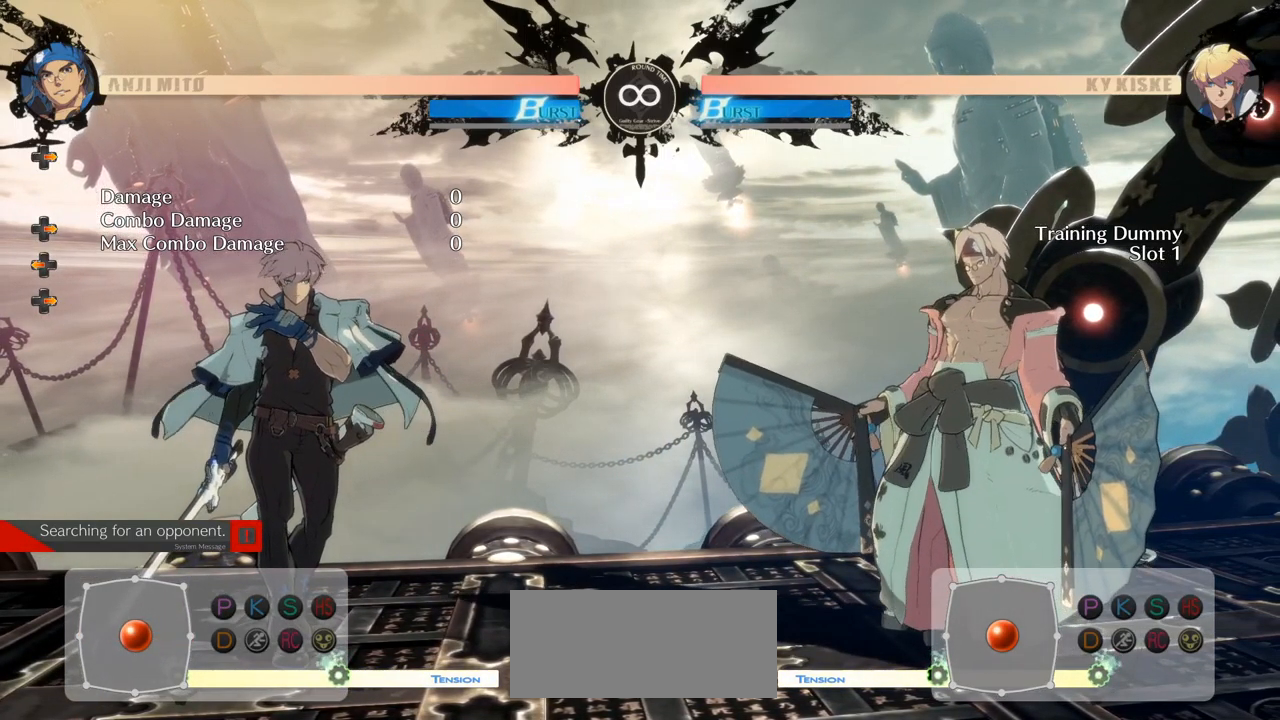
{"buttons": [], "left_stick": "center", "events": []}
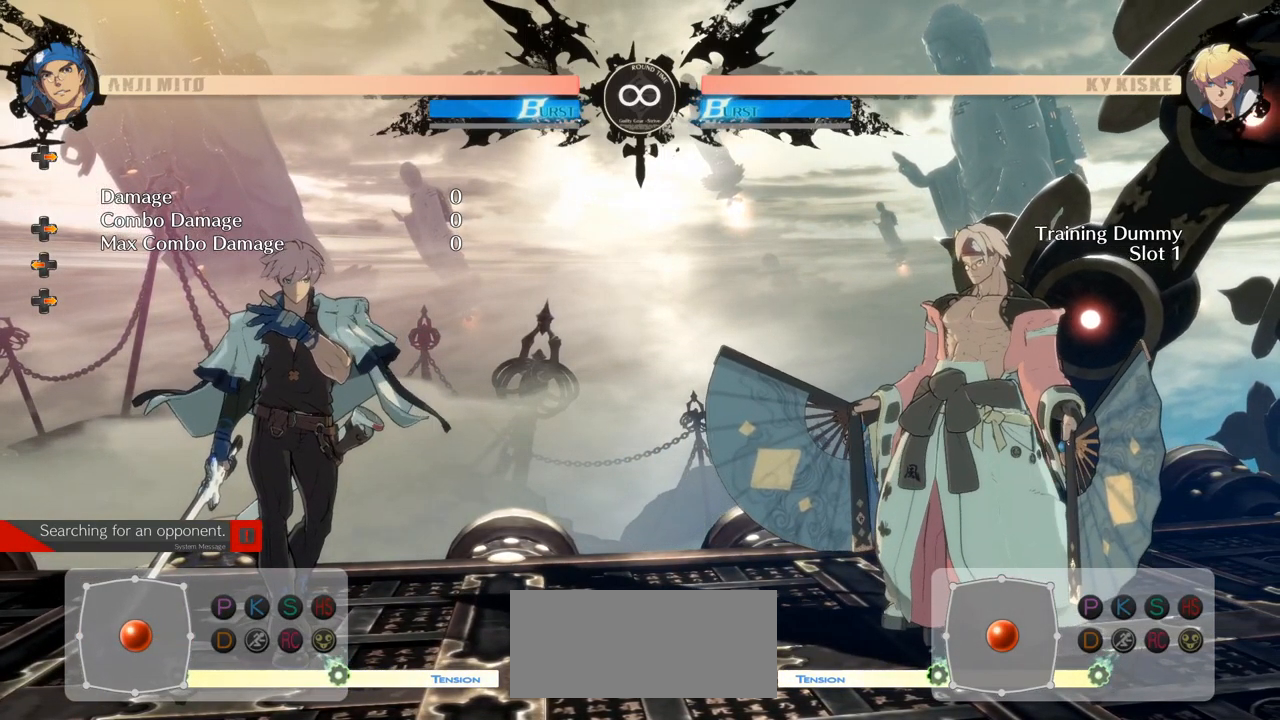
{"buttons": ["SQUARE"], "left_stick": "center", "events": [[17, "left_stick", "right"], [117, "left_stick", "down"], [217, "left_stick", "left"], [267, "SQUARE", "down"], [300, "left_stick", "center"]]}
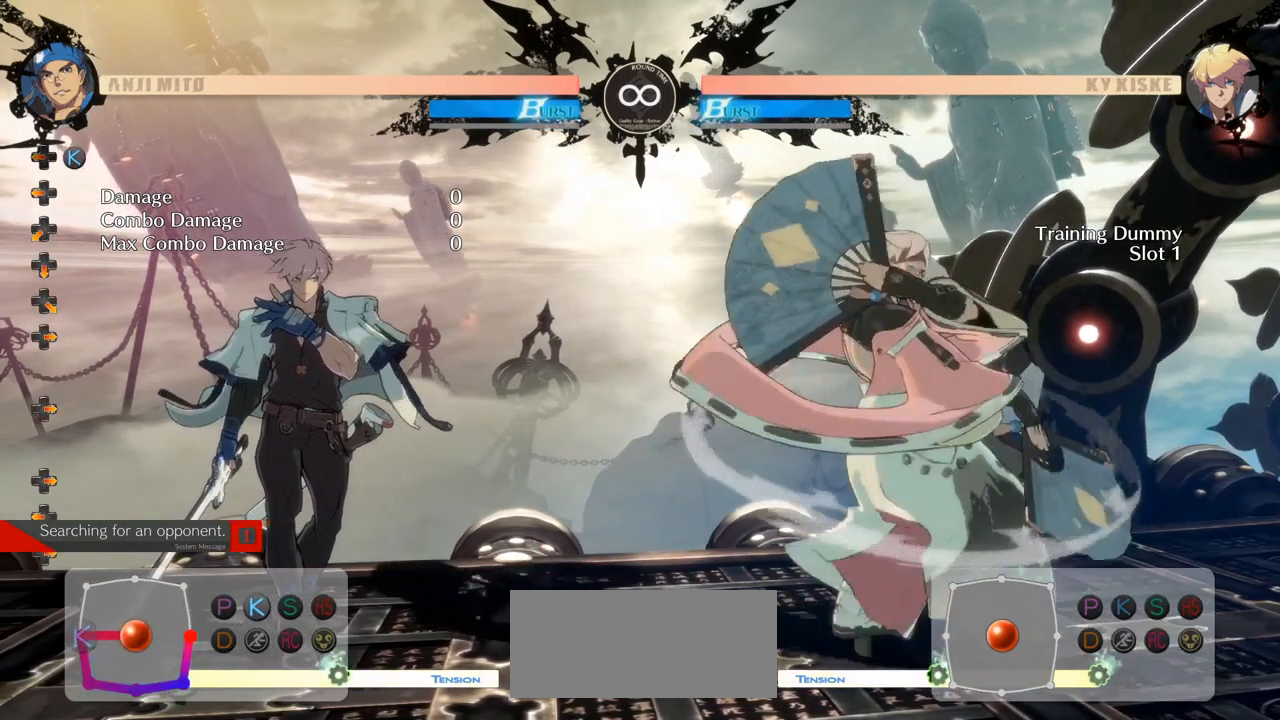
{"buttons": ["SQUARE"], "left_stick": "center", "events": []}
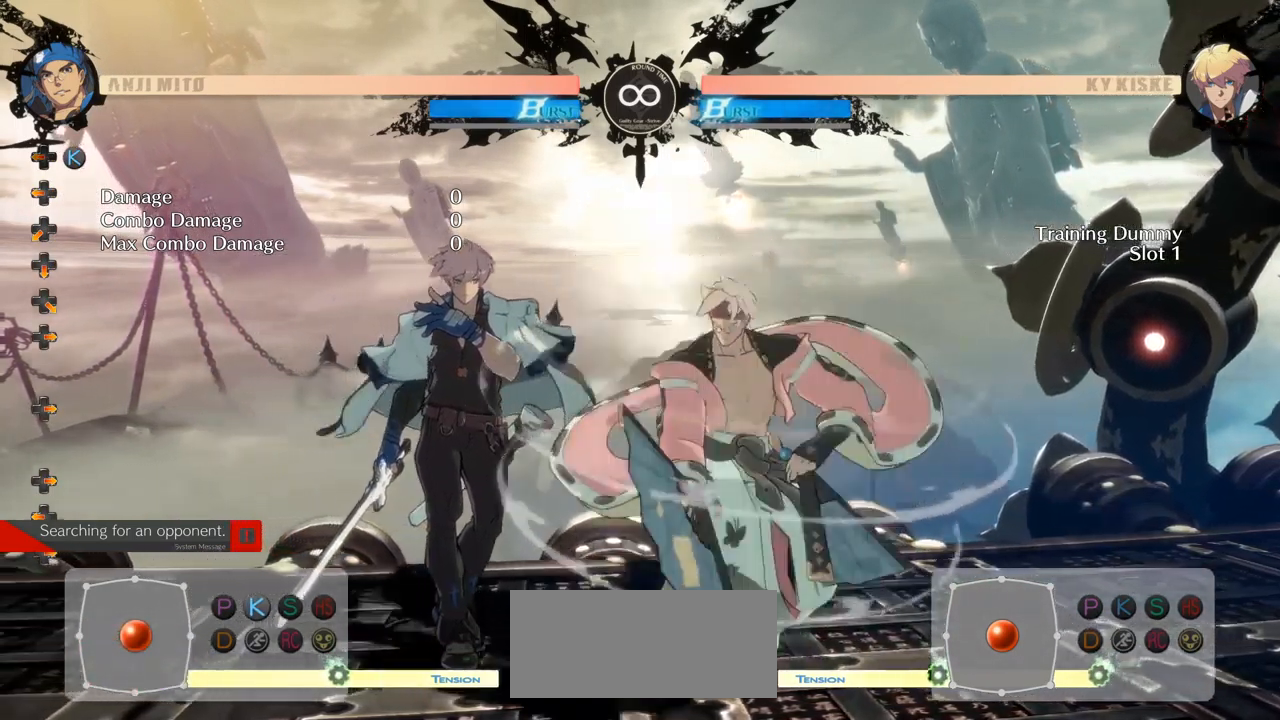
{"buttons": [], "left_stick": "right"}
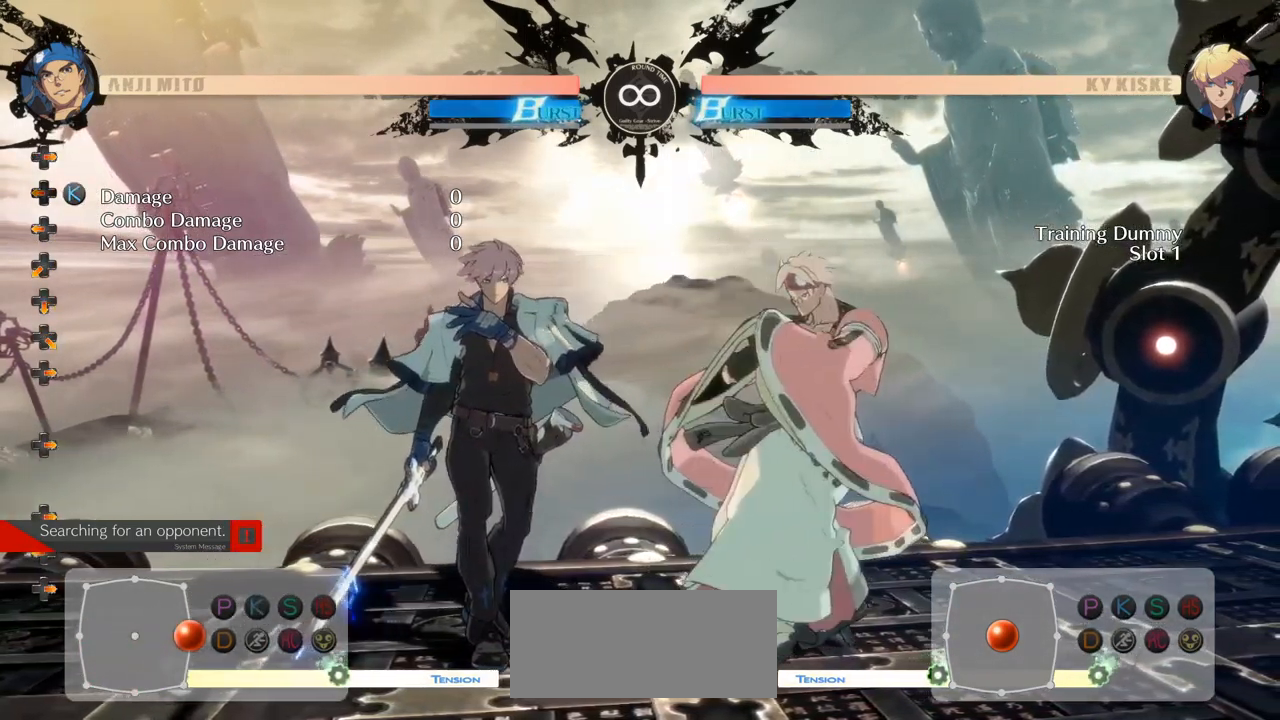
{"buttons": [], "left_stick": "right", "events": []}
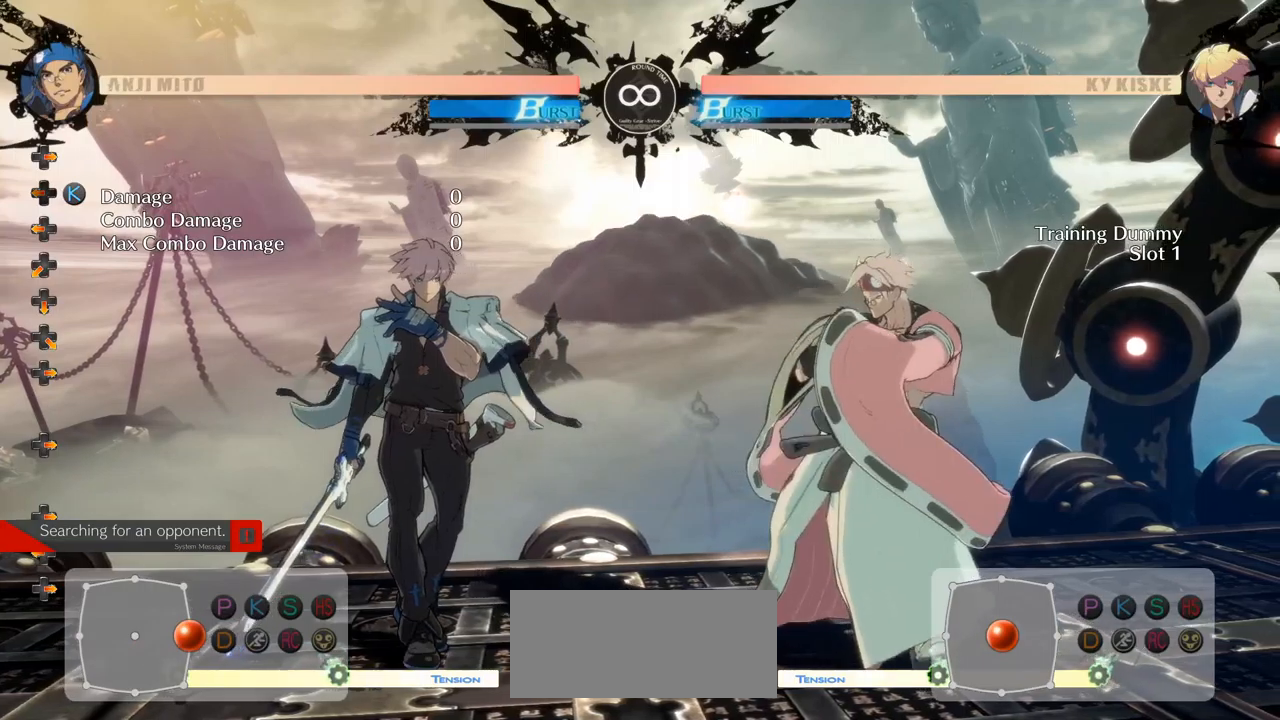
{"buttons": [], "left_stick": "center", "events": [[484, "left_stick", "center"]]}
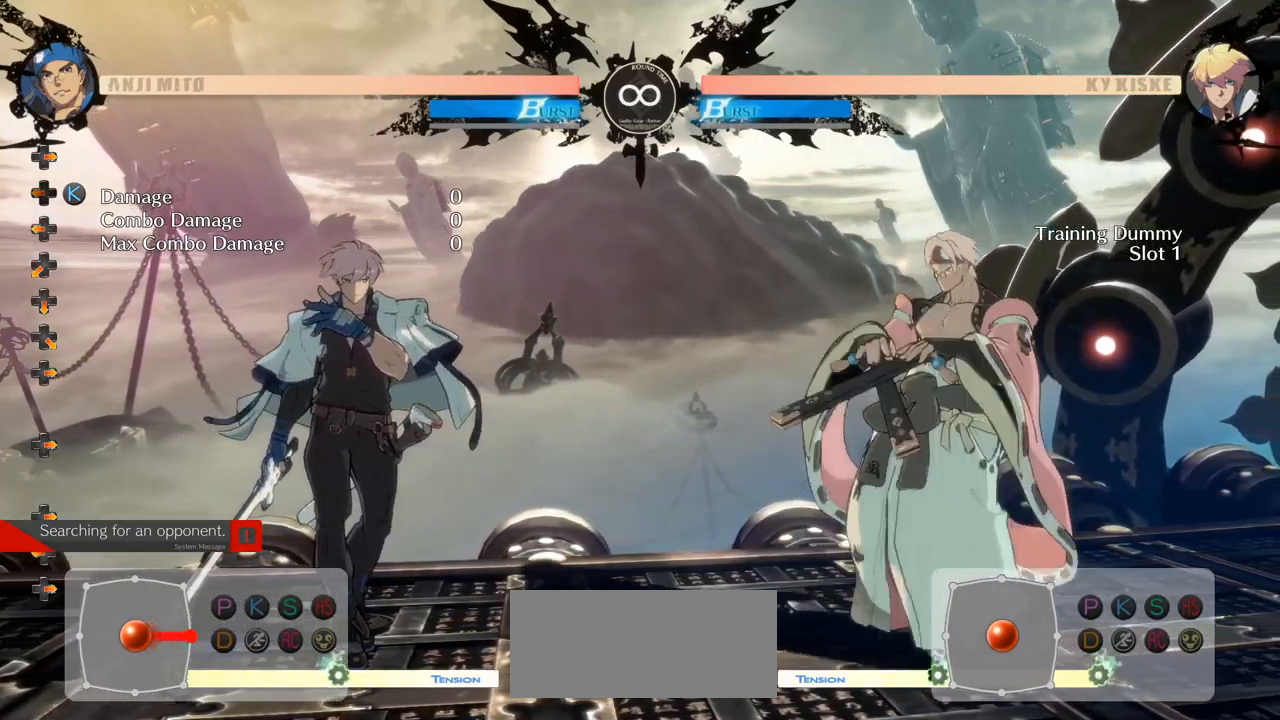
{"buttons": [], "left_stick": "center", "events": []}
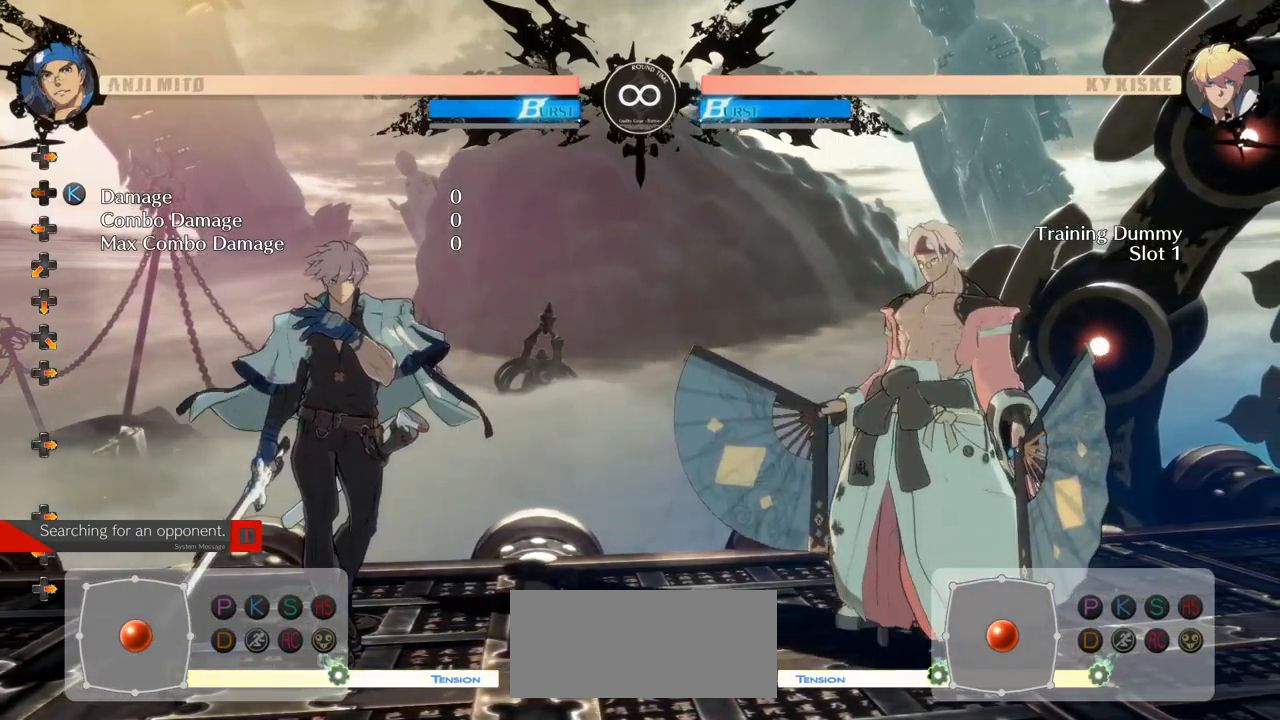
{"buttons": [], "left_stick": "center", "events": []}
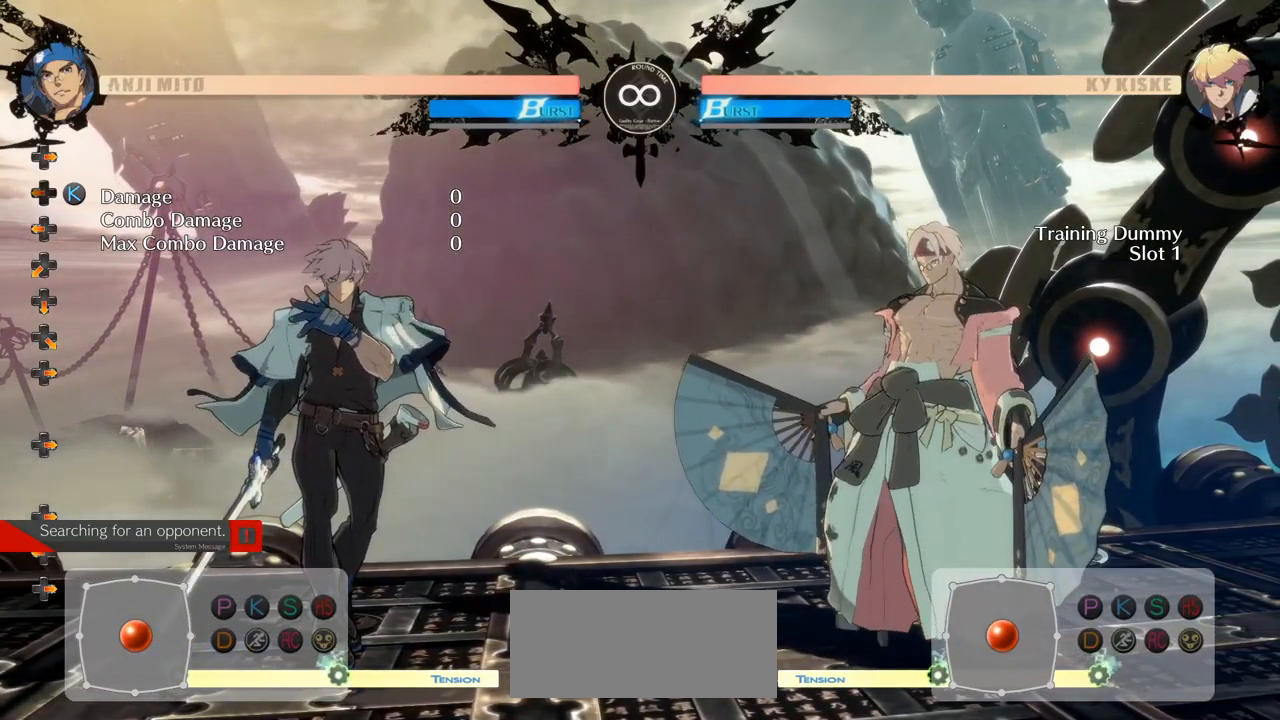
{"buttons": [], "left_stick": "center", "events": []}
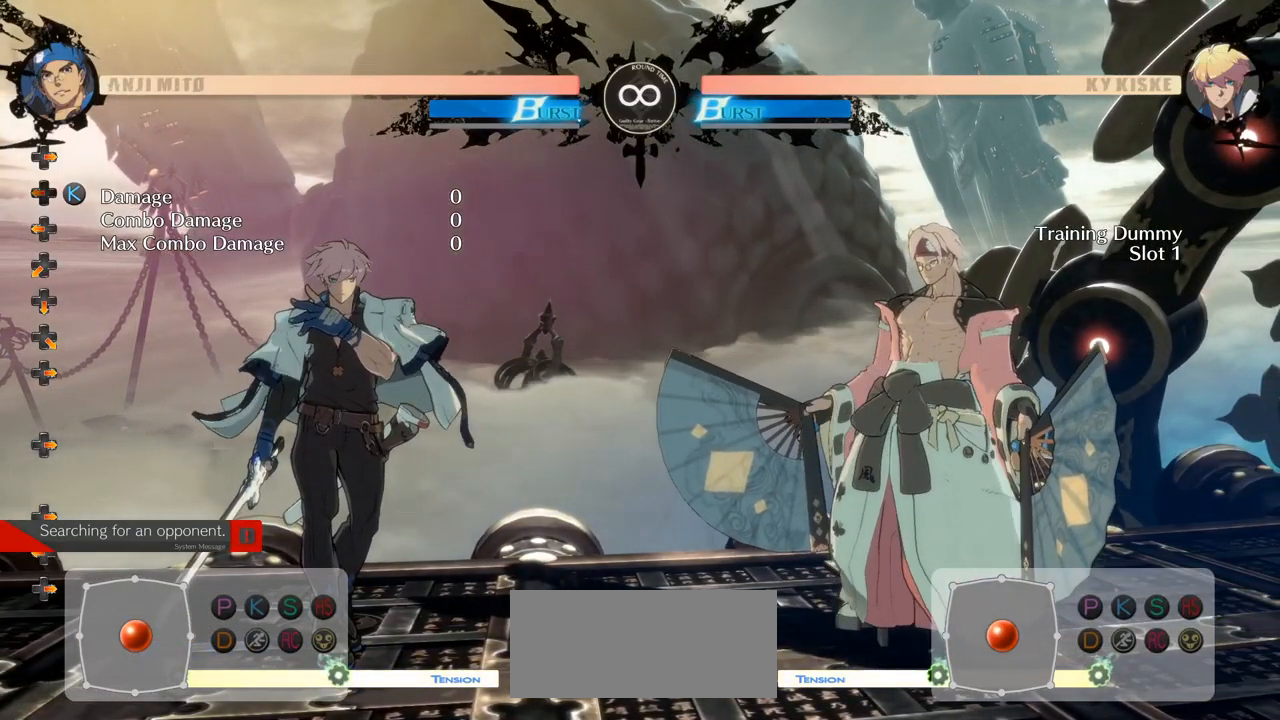
{"buttons": [], "left_stick": "center"}